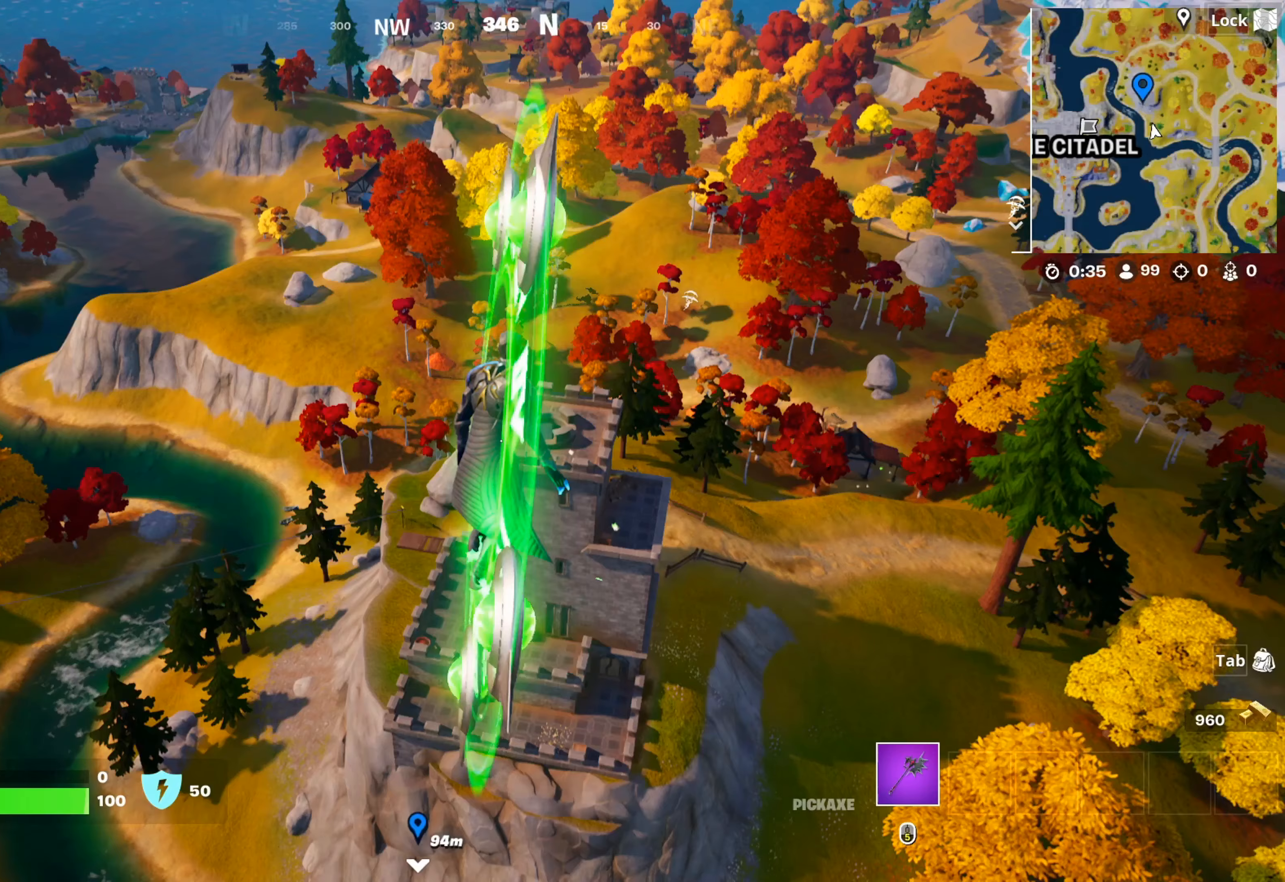
Gameplay with a controller (Xbox layout); each line is a JSON object with the inputs held at the frame after it. "events" lists button and stick changes between this image and that frame as [ms after this image, input, new state], when the widget could be followed in between.
{"buttons": [], "left_stick": "center", "right_stick": "center", "events": []}
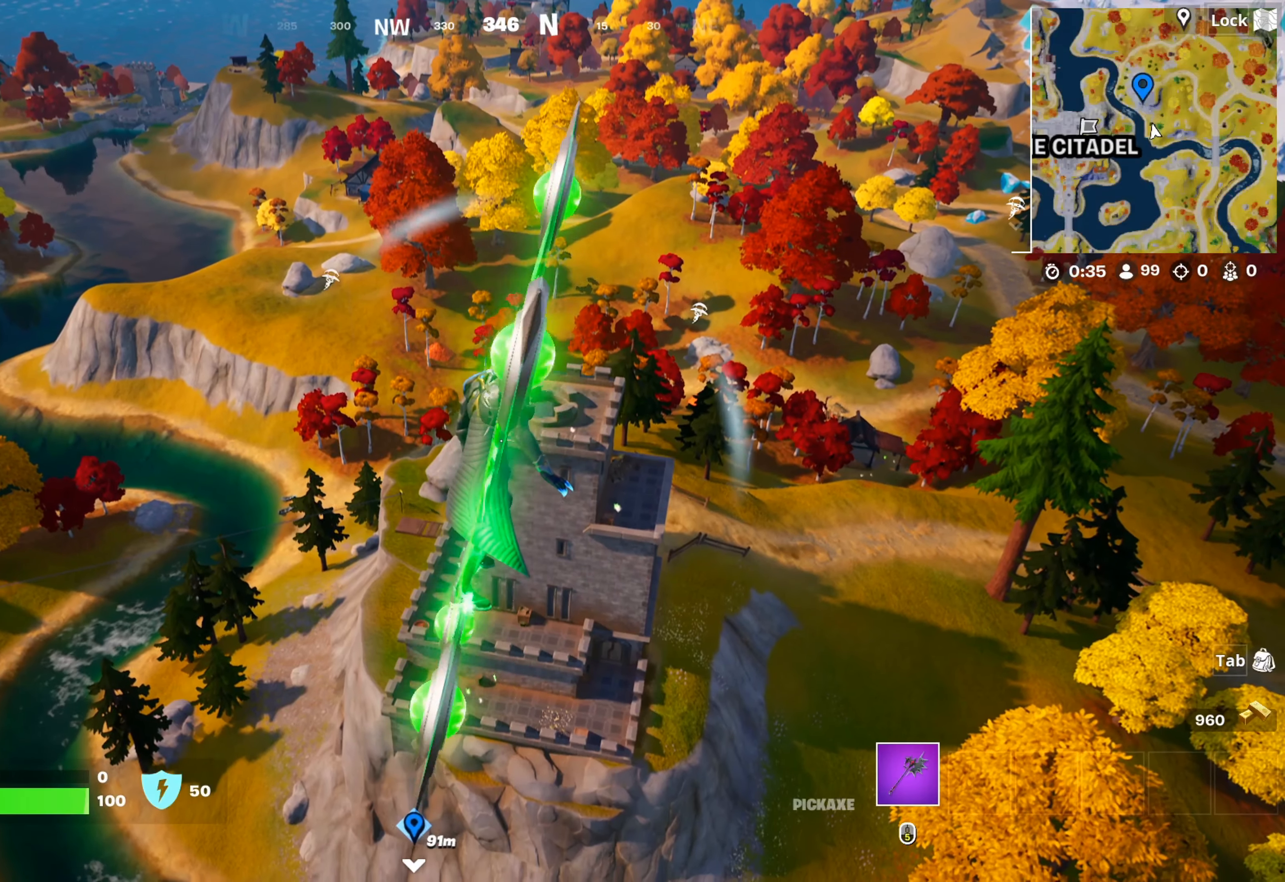
{"buttons": [], "left_stick": "center", "right_stick": "center", "events": [[400, "left_stick", "right"], [450, "left_stick", "center"]]}
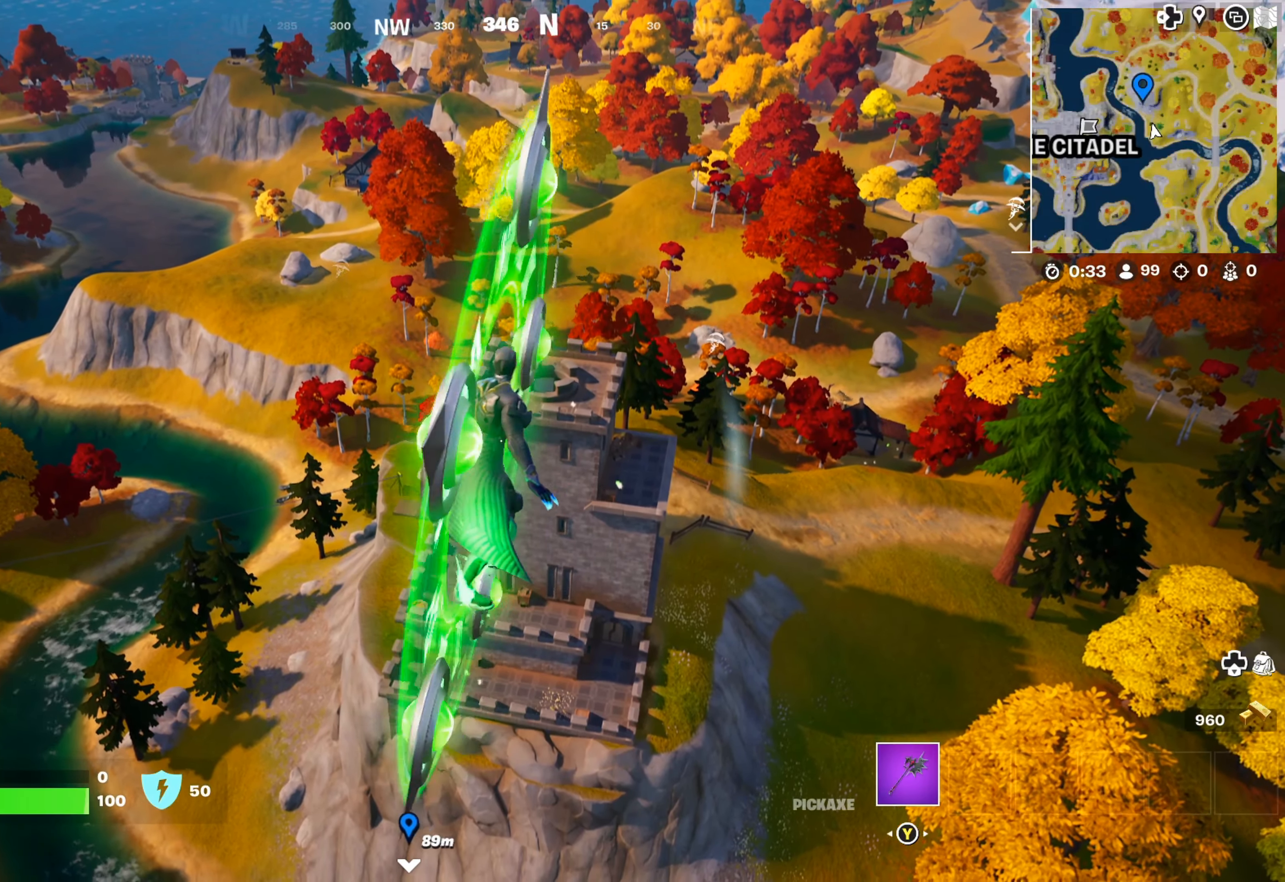
{"buttons": [], "left_stick": "up-right", "right_stick": "center", "events": [[217, "left_stick", "up-right"]]}
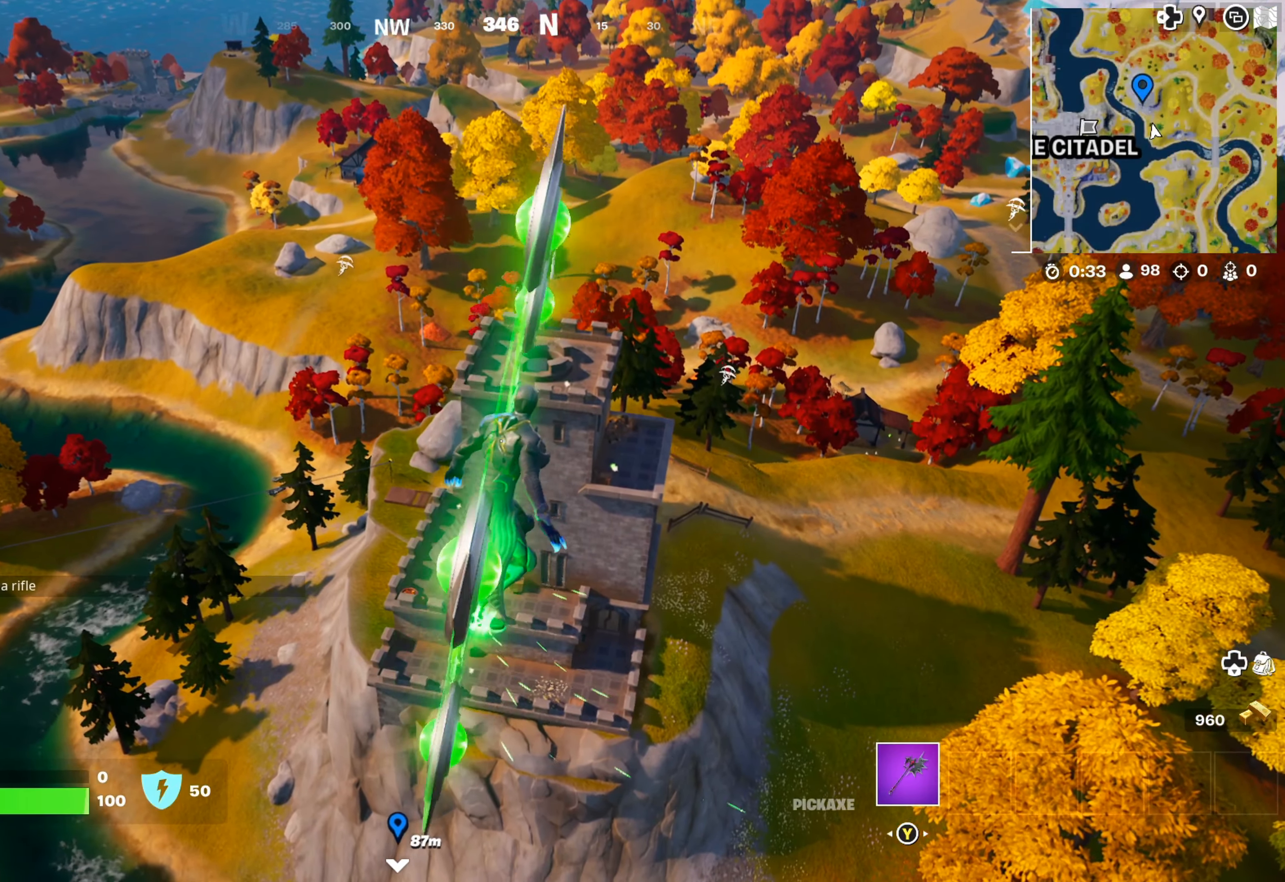
{"buttons": [], "left_stick": "up-right", "right_stick": "center", "events": []}
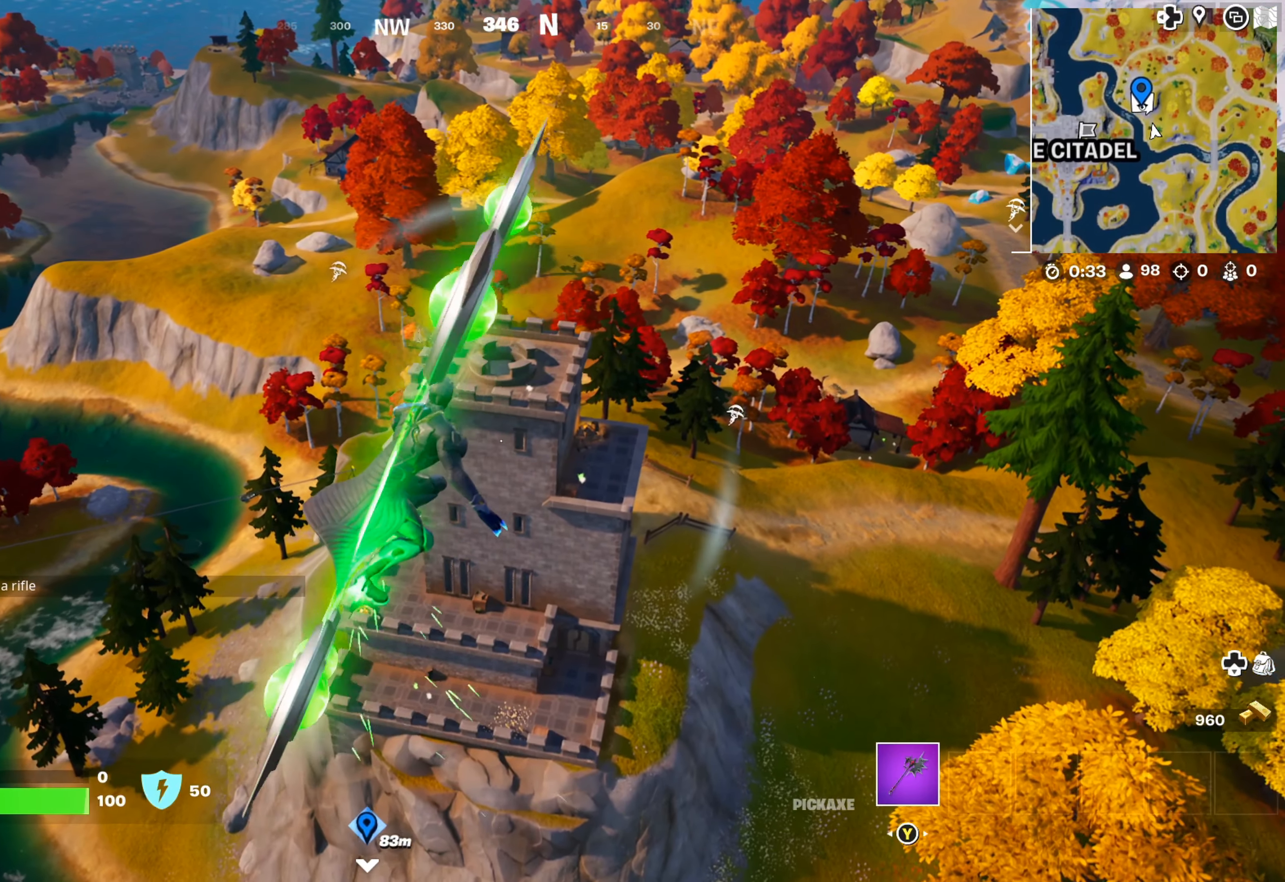
{"buttons": [], "left_stick": "up", "right_stick": "center", "events": [[67, "left_stick", "up"]]}
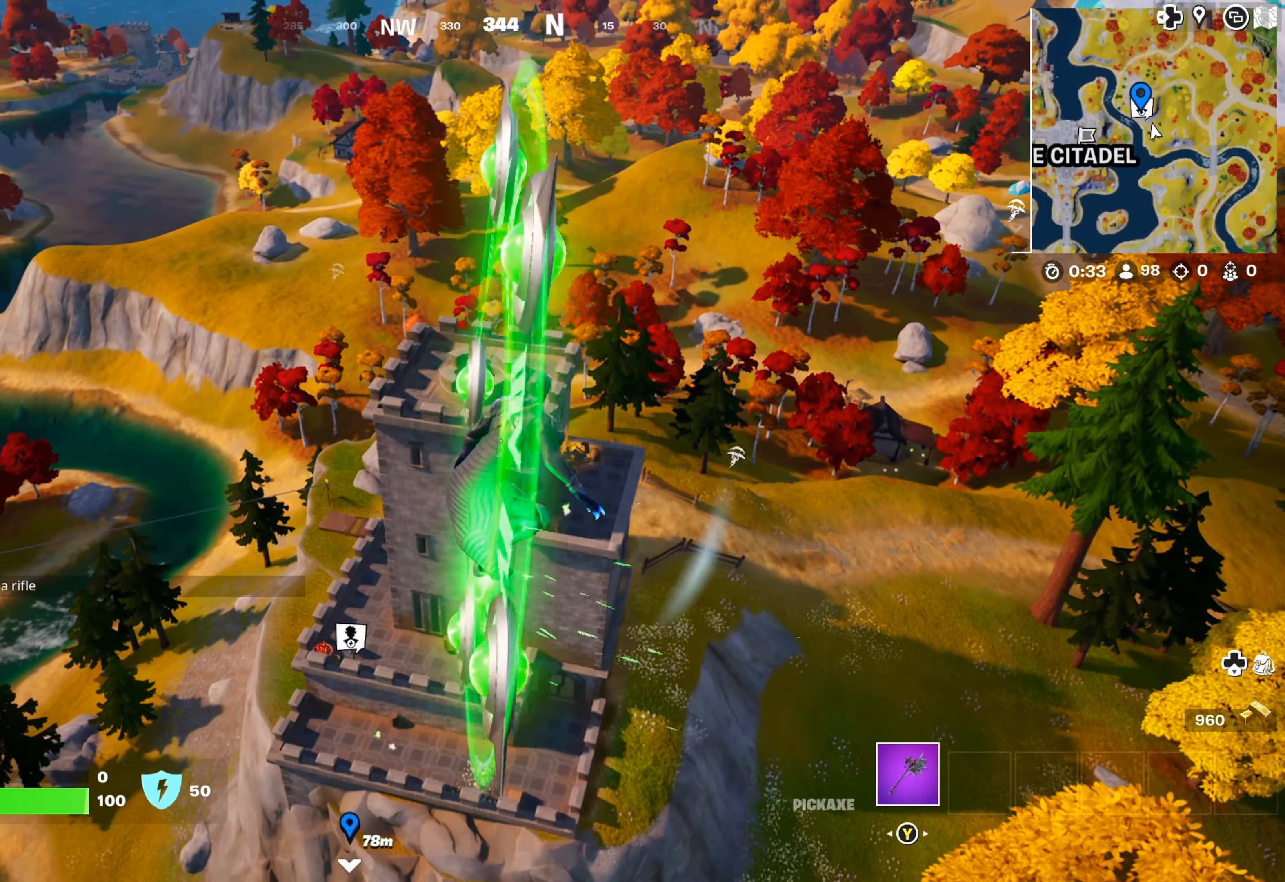
{"buttons": [], "left_stick": "up", "right_stick": "center", "events": [[200, "right_stick", "down-left"], [317, "right_stick", "center"]]}
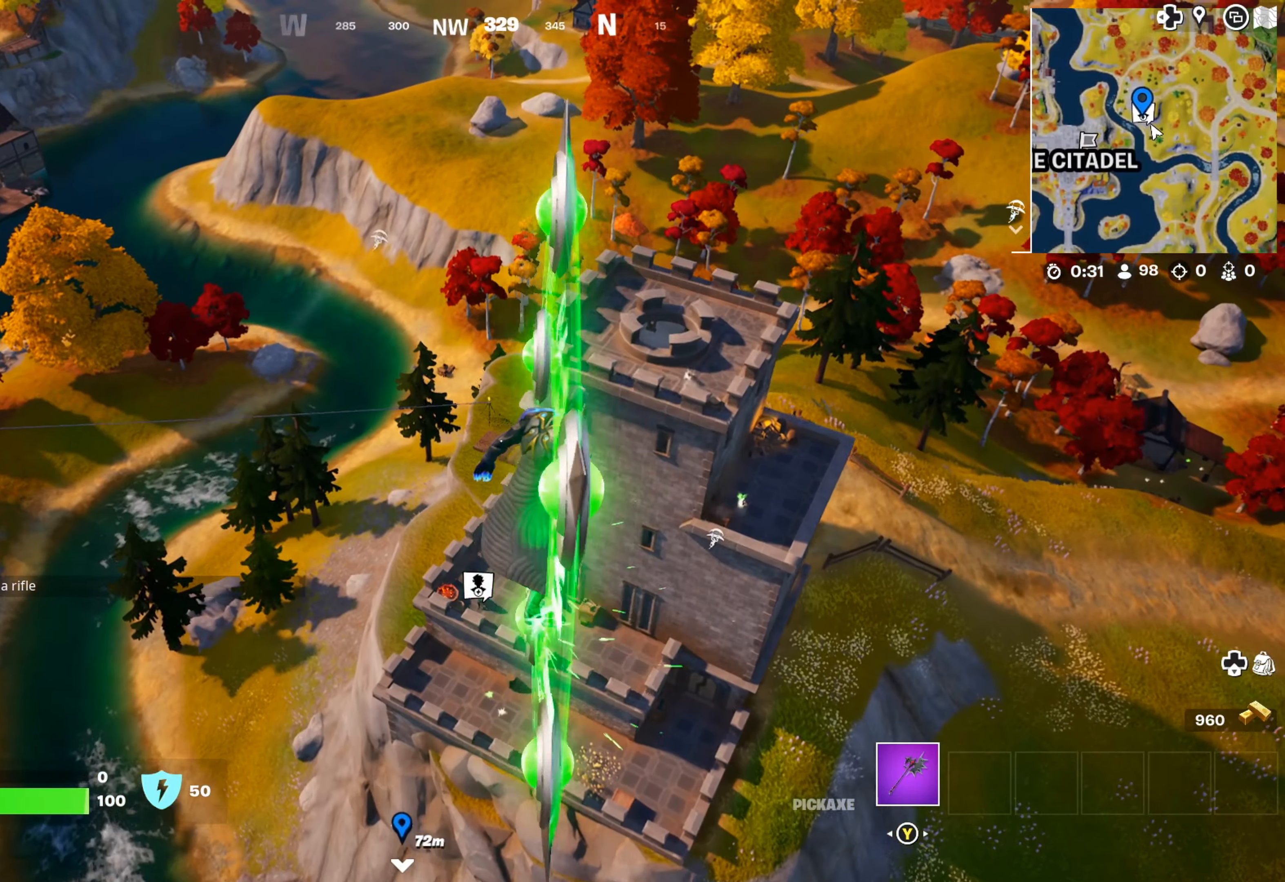
{"buttons": [], "left_stick": "center", "right_stick": "center", "events": [[233, "left_stick", "center"]]}
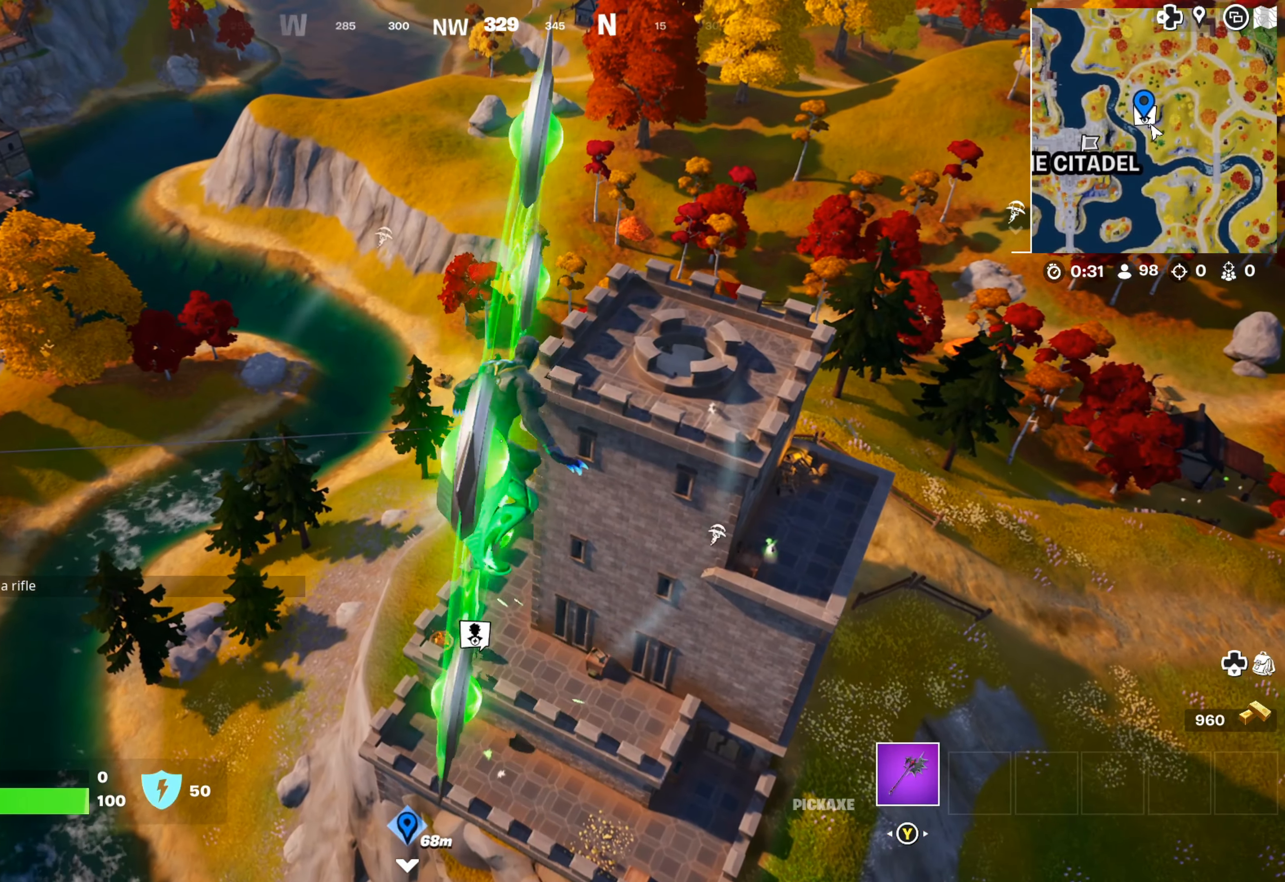
{"buttons": [], "left_stick": "up-right", "right_stick": "center", "events": [[100, "left_stick", "right"], [300, "A", "down"], [400, "left_stick", "up-right"], [417, "A", "up"]]}
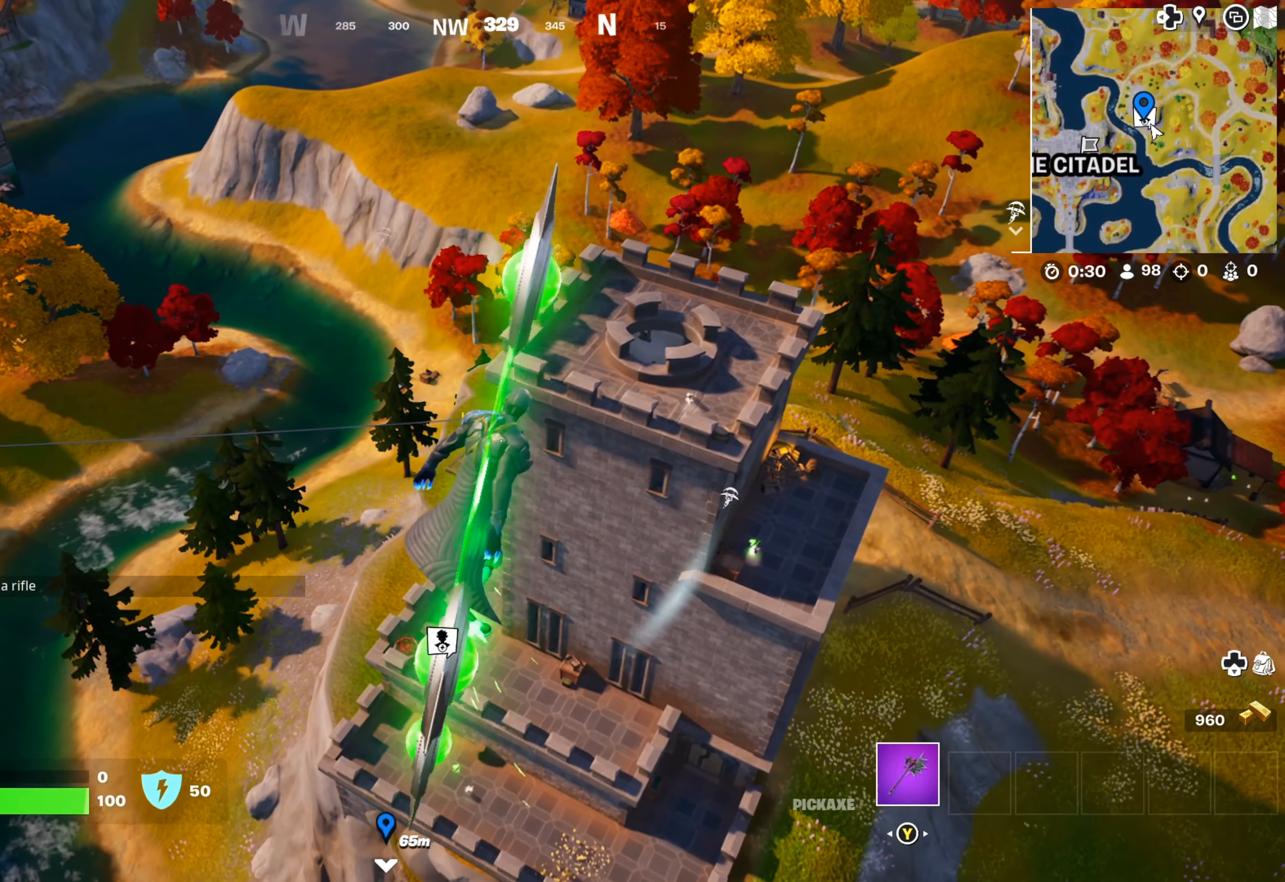
{"buttons": [], "left_stick": "up-right", "right_stick": "center", "events": []}
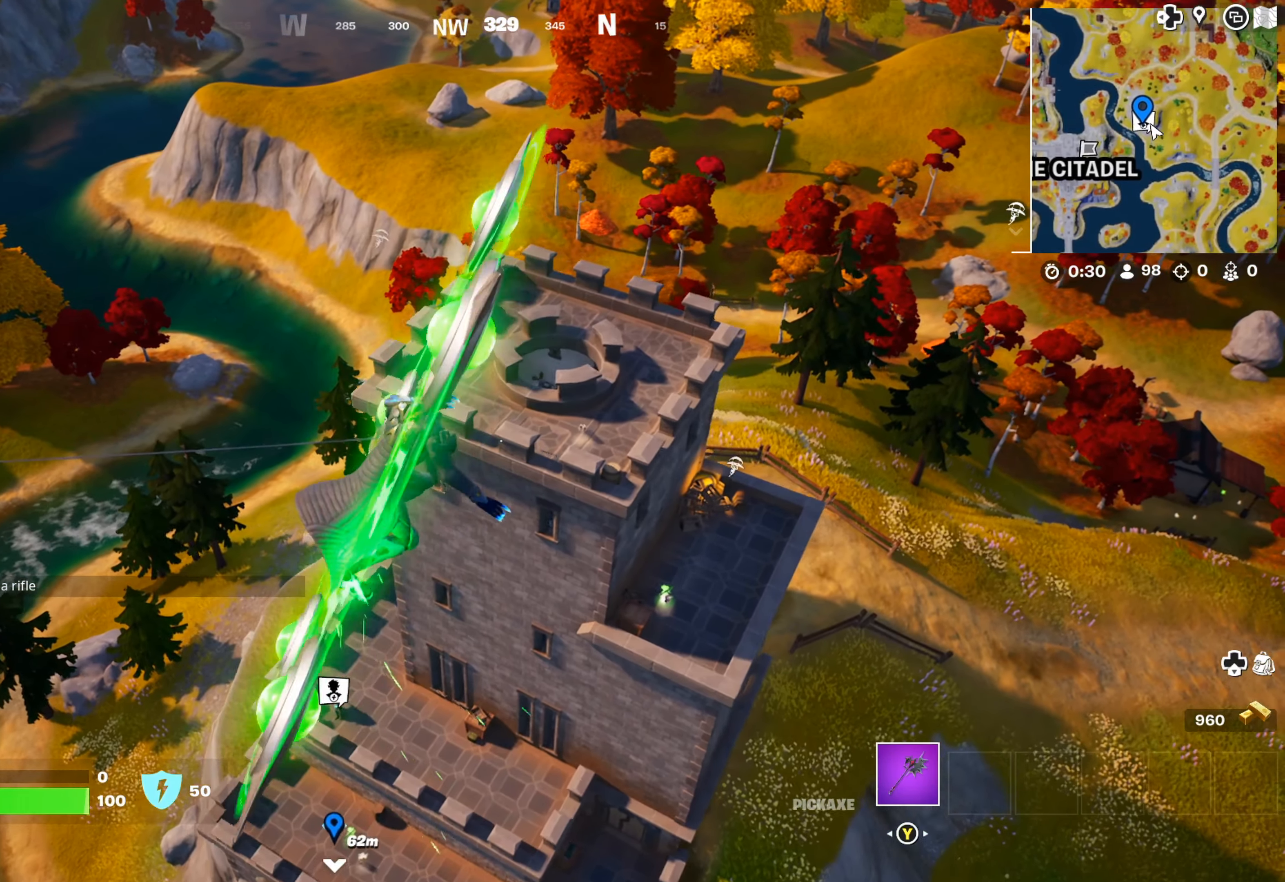
{"buttons": [], "left_stick": "center", "right_stick": "center", "events": [[100, "left_stick", "center"]]}
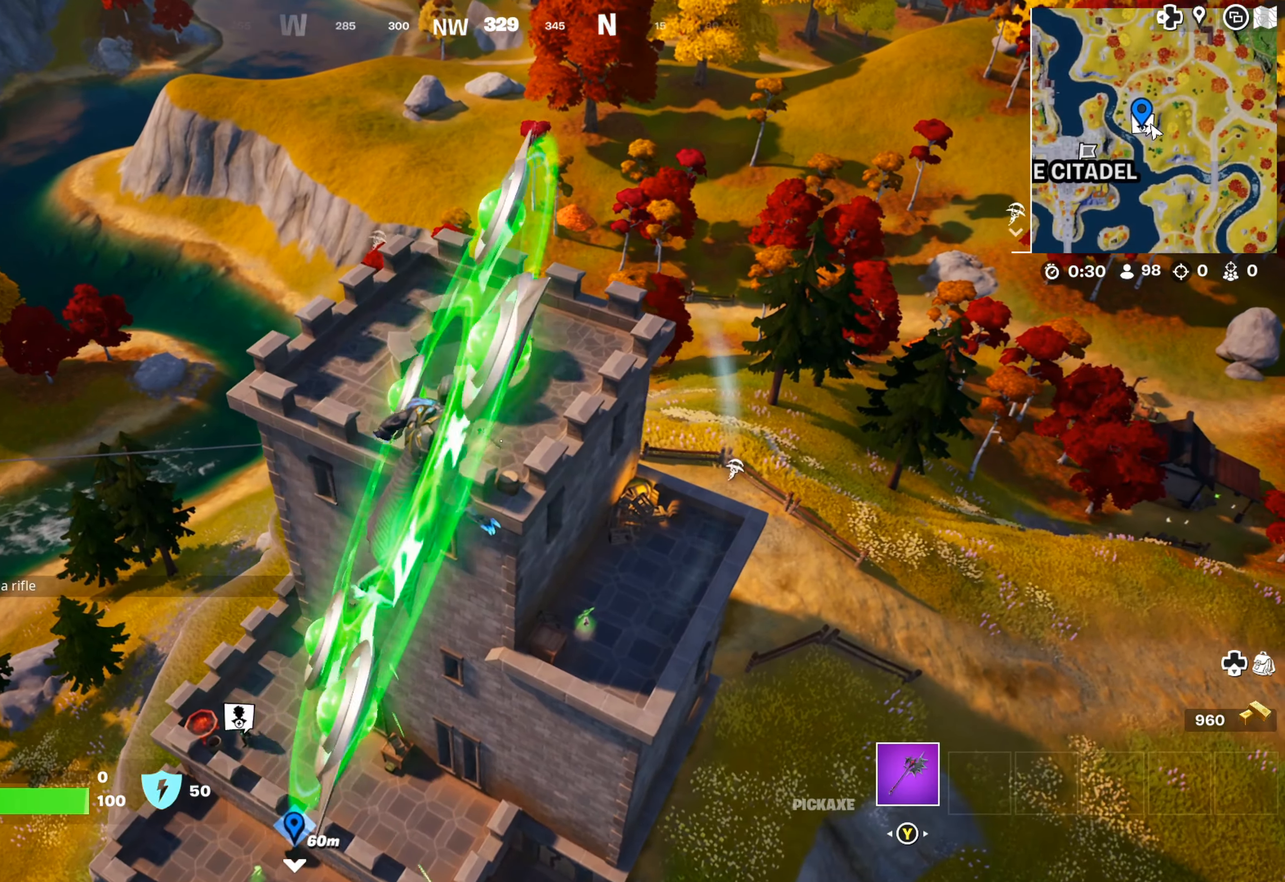
{"buttons": [], "left_stick": "center", "right_stick": "center", "events": []}
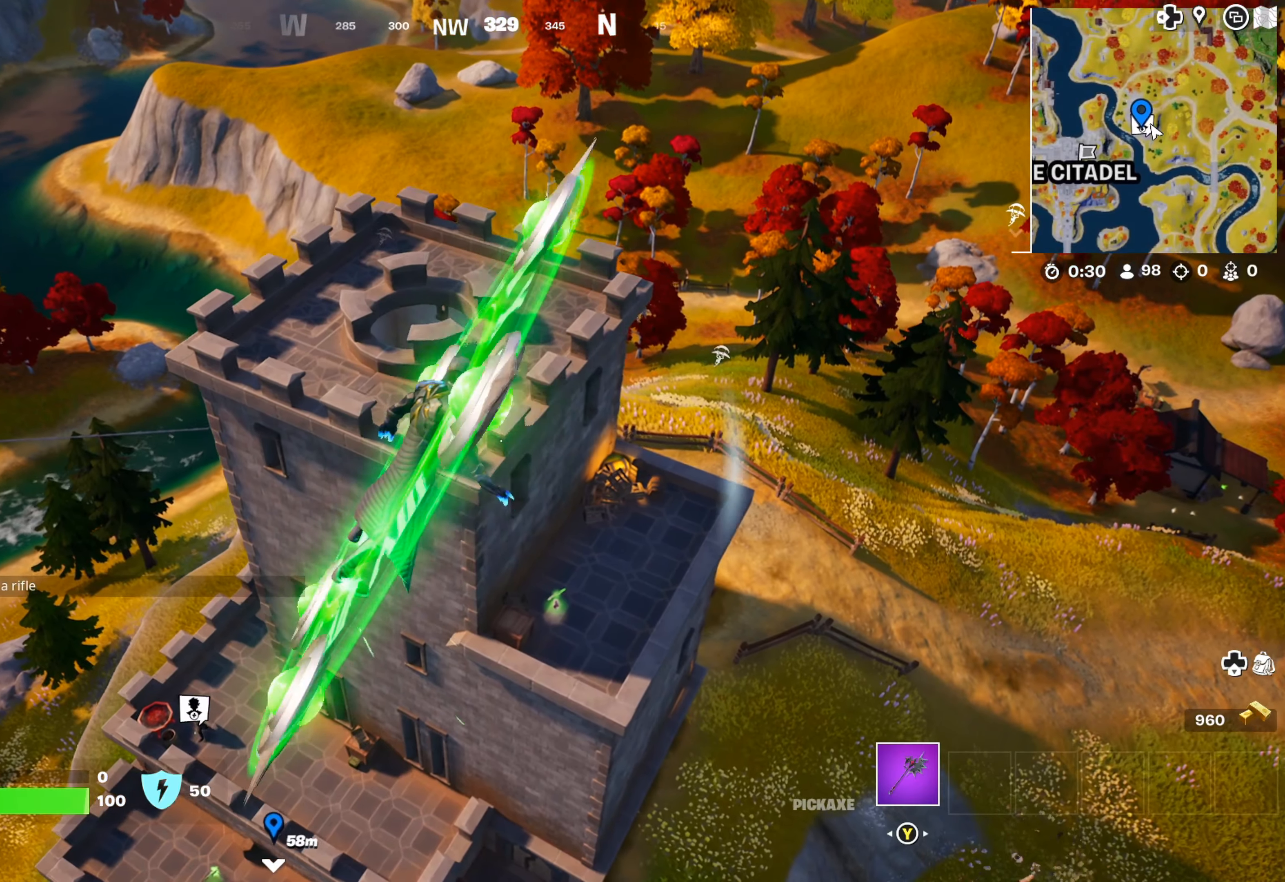
{"buttons": [], "left_stick": "center", "right_stick": "center", "events": []}
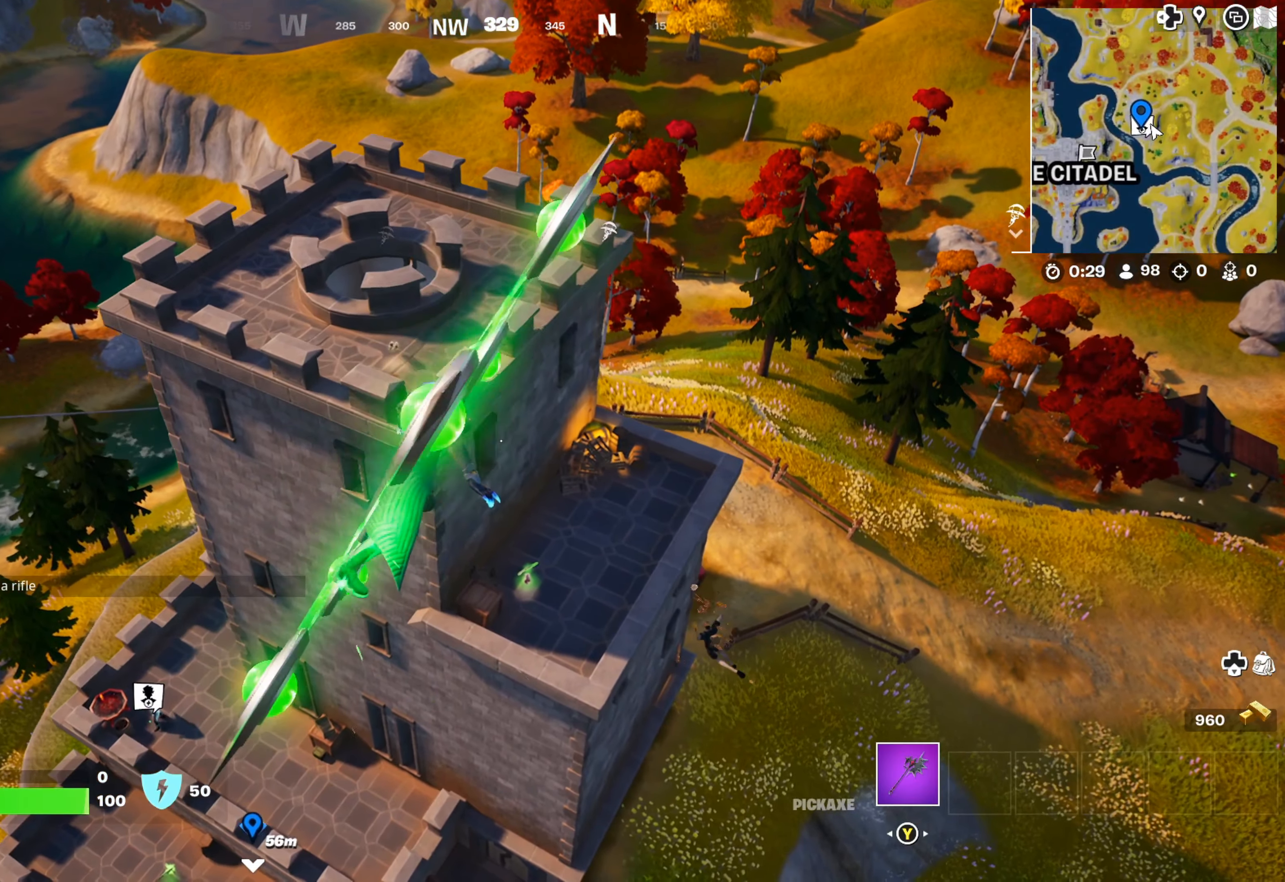
{"buttons": [], "left_stick": "center", "right_stick": "center", "events": []}
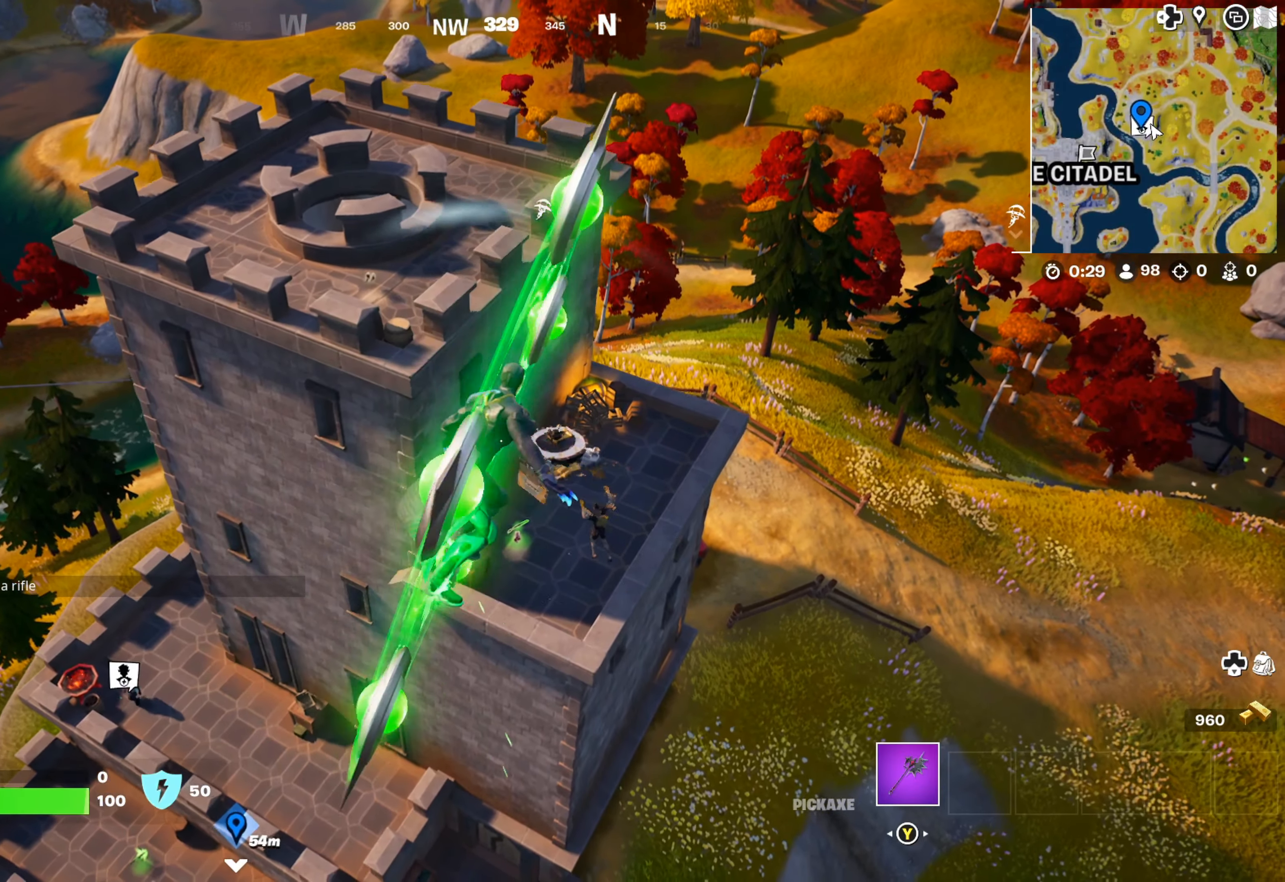
{"buttons": [], "left_stick": "center", "right_stick": "center", "events": [[200, "left_stick", "left"], [267, "left_stick", "up-left"], [467, "left_stick", "center"]]}
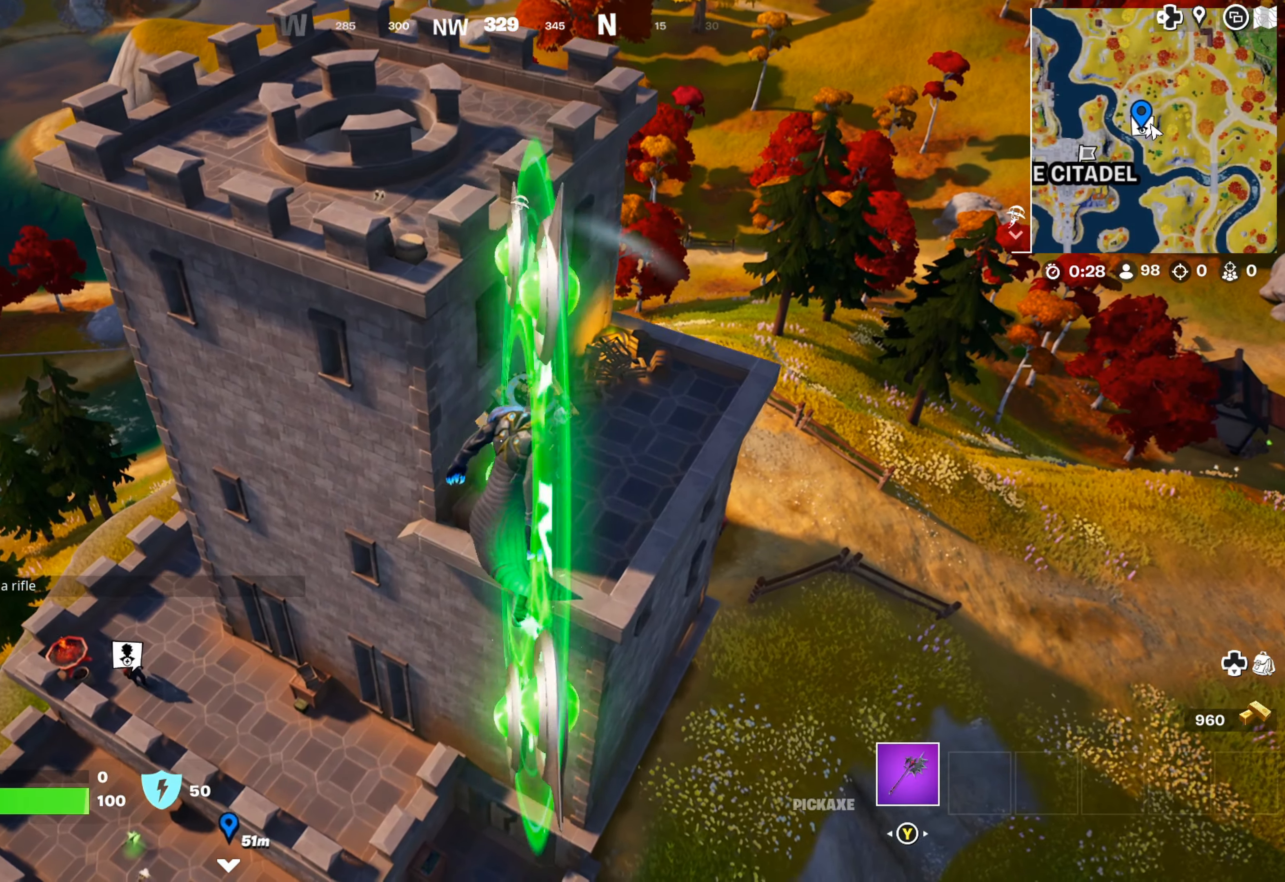
{"buttons": [], "left_stick": "center", "right_stick": "center", "events": [[250, "left_stick", "left"], [384, "left_stick", "center"]]}
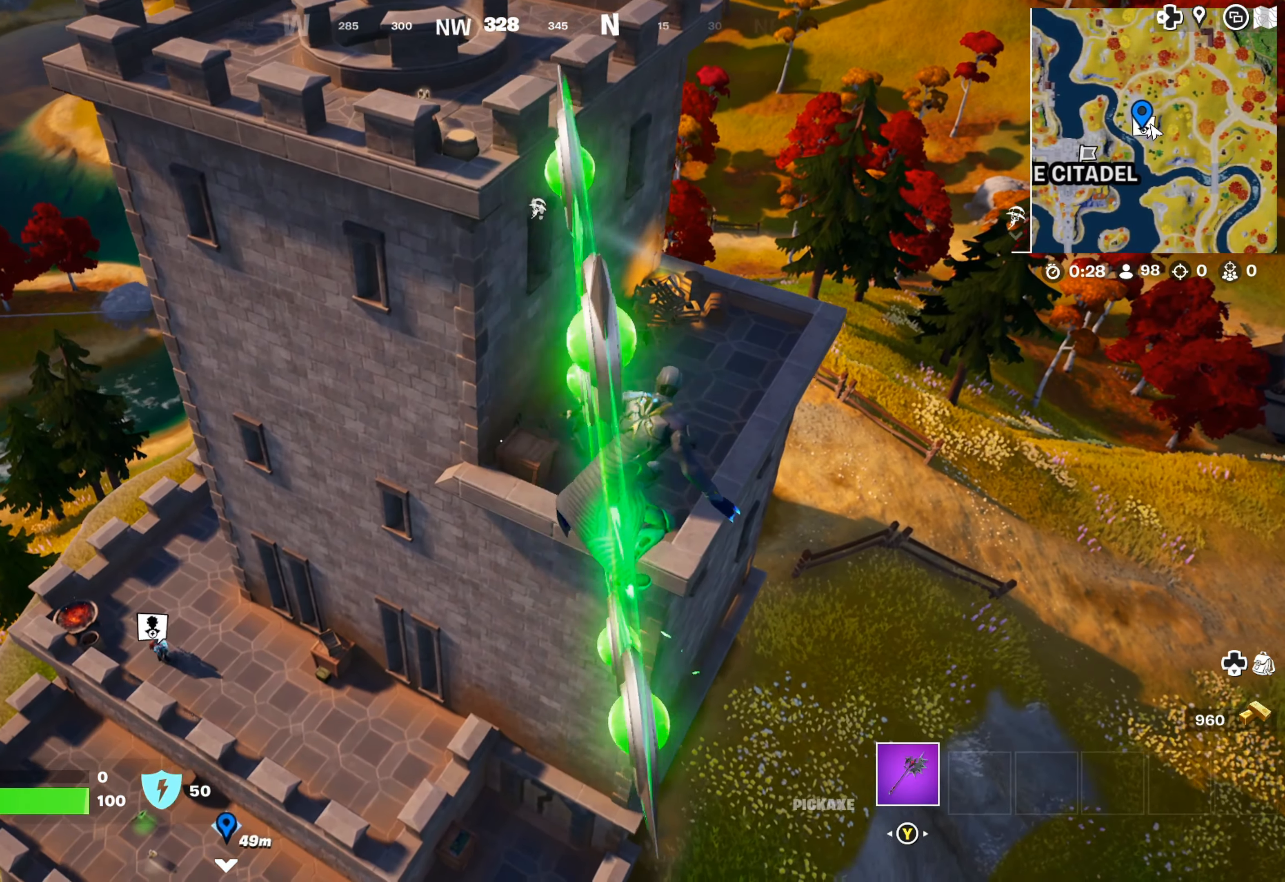
{"buttons": [], "left_stick": "center", "right_stick": "center", "events": []}
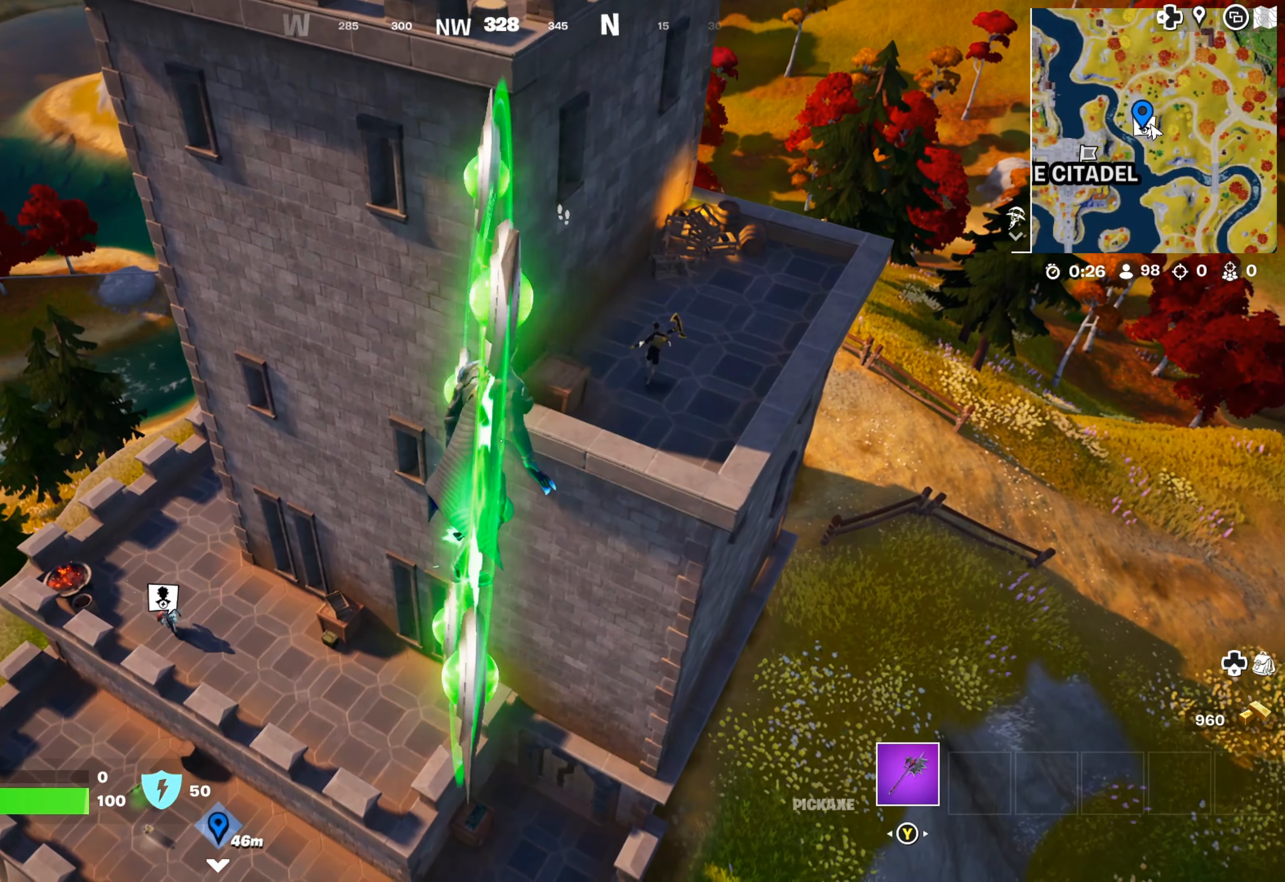
{"buttons": [], "left_stick": "center", "right_stick": "center", "events": []}
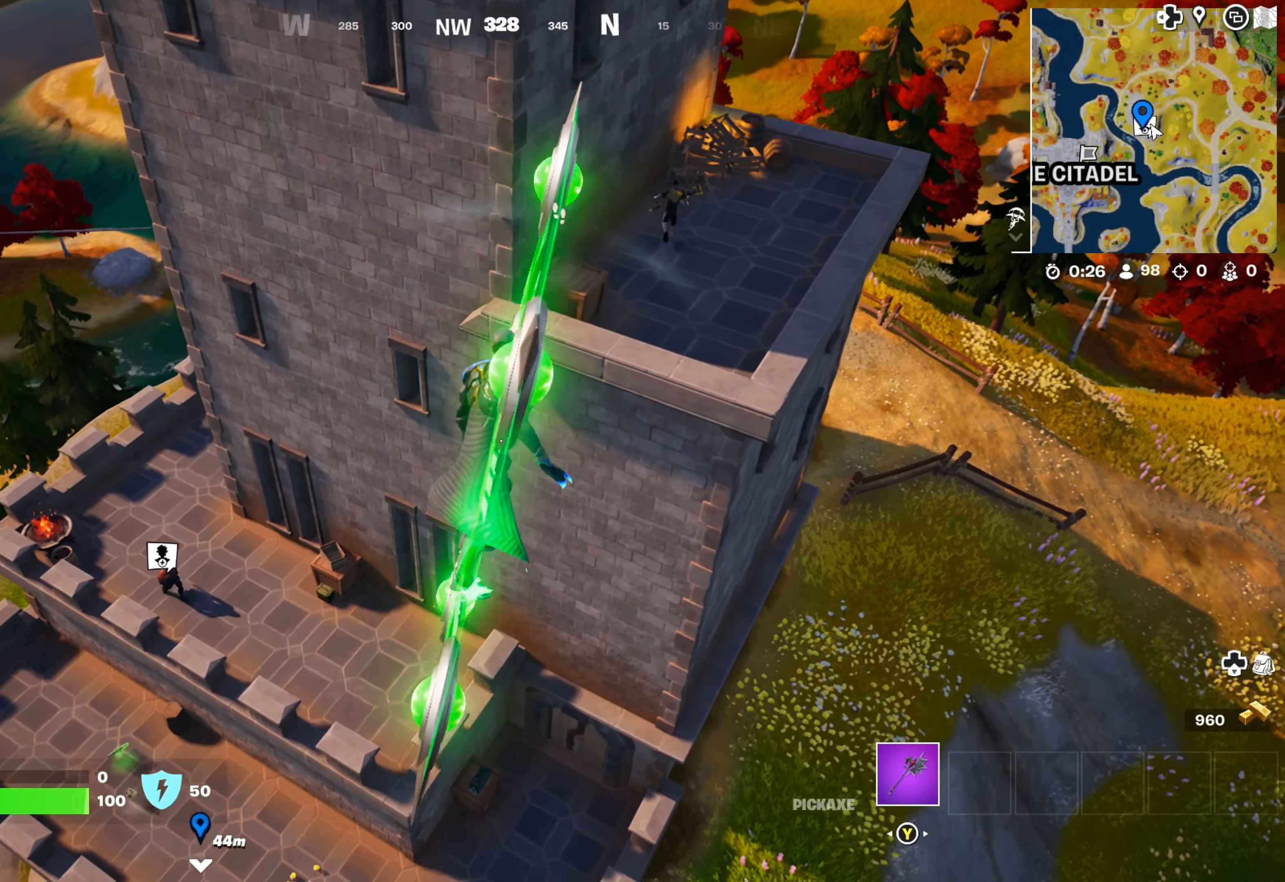
{"buttons": [], "left_stick": "left", "right_stick": "center", "events": [[234, "left_stick", "left"]]}
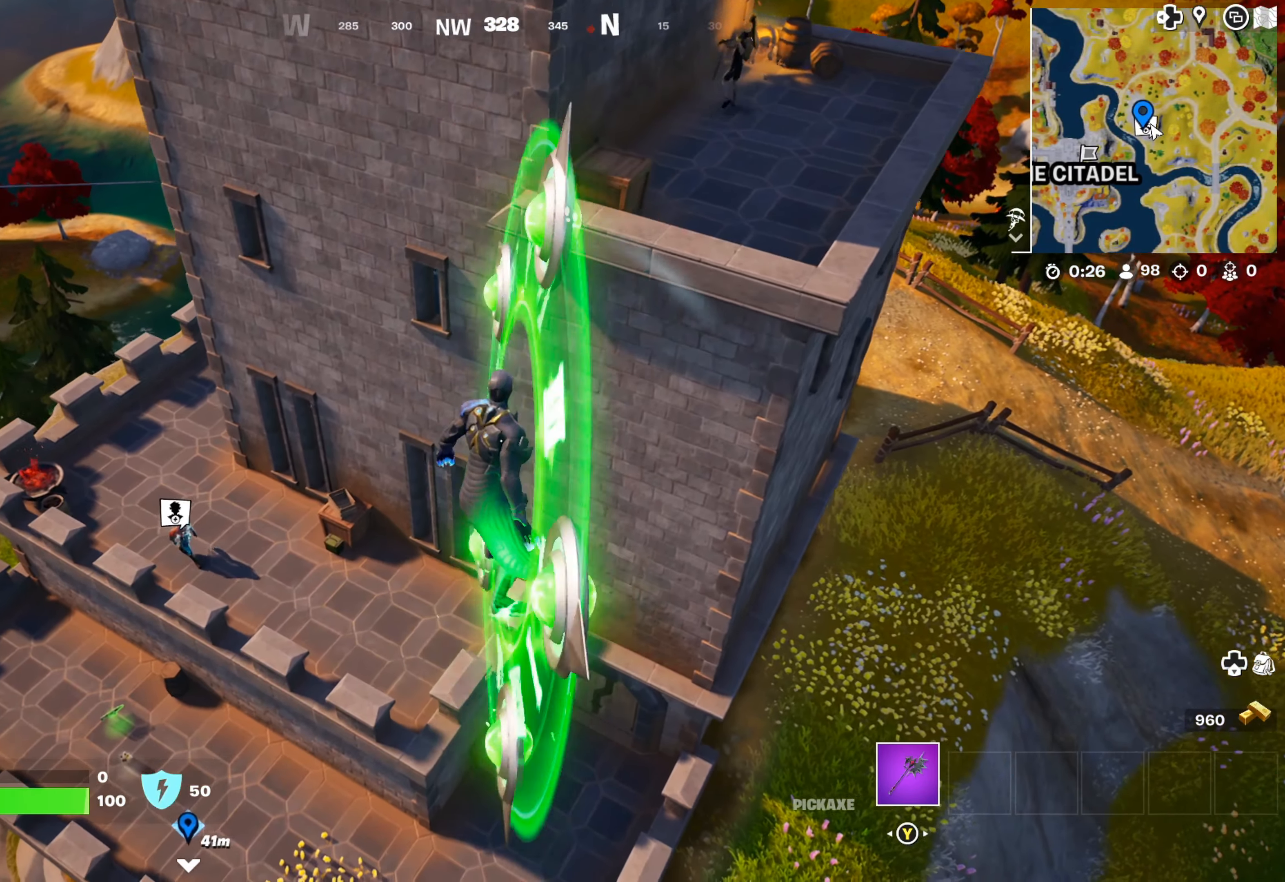
{"buttons": [], "left_stick": "center", "right_stick": "center", "events": [[67, "left_stick", "down-left"], [317, "left_stick", "center"]]}
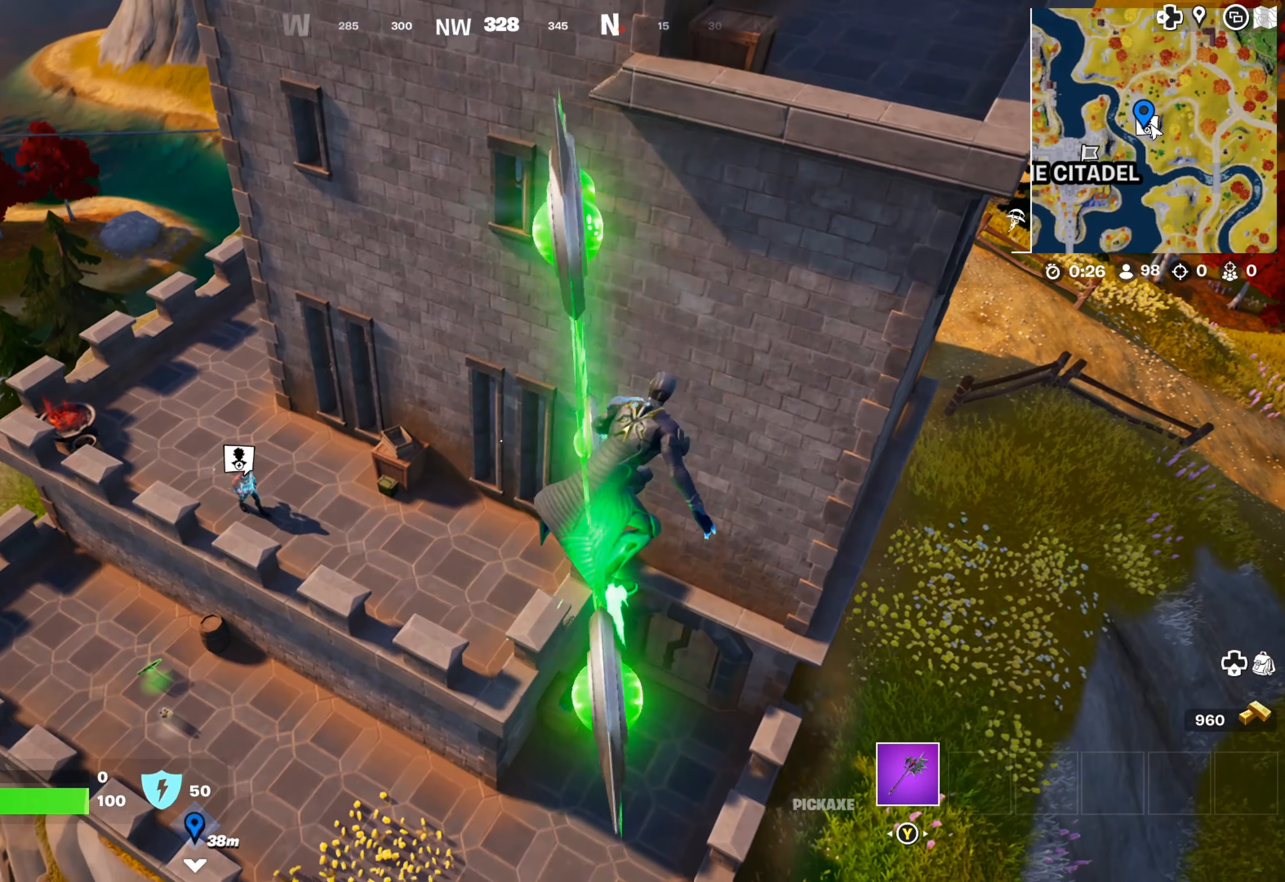
{"buttons": [], "left_stick": "left", "right_stick": "center", "events": [[200, "left_stick", "left"]]}
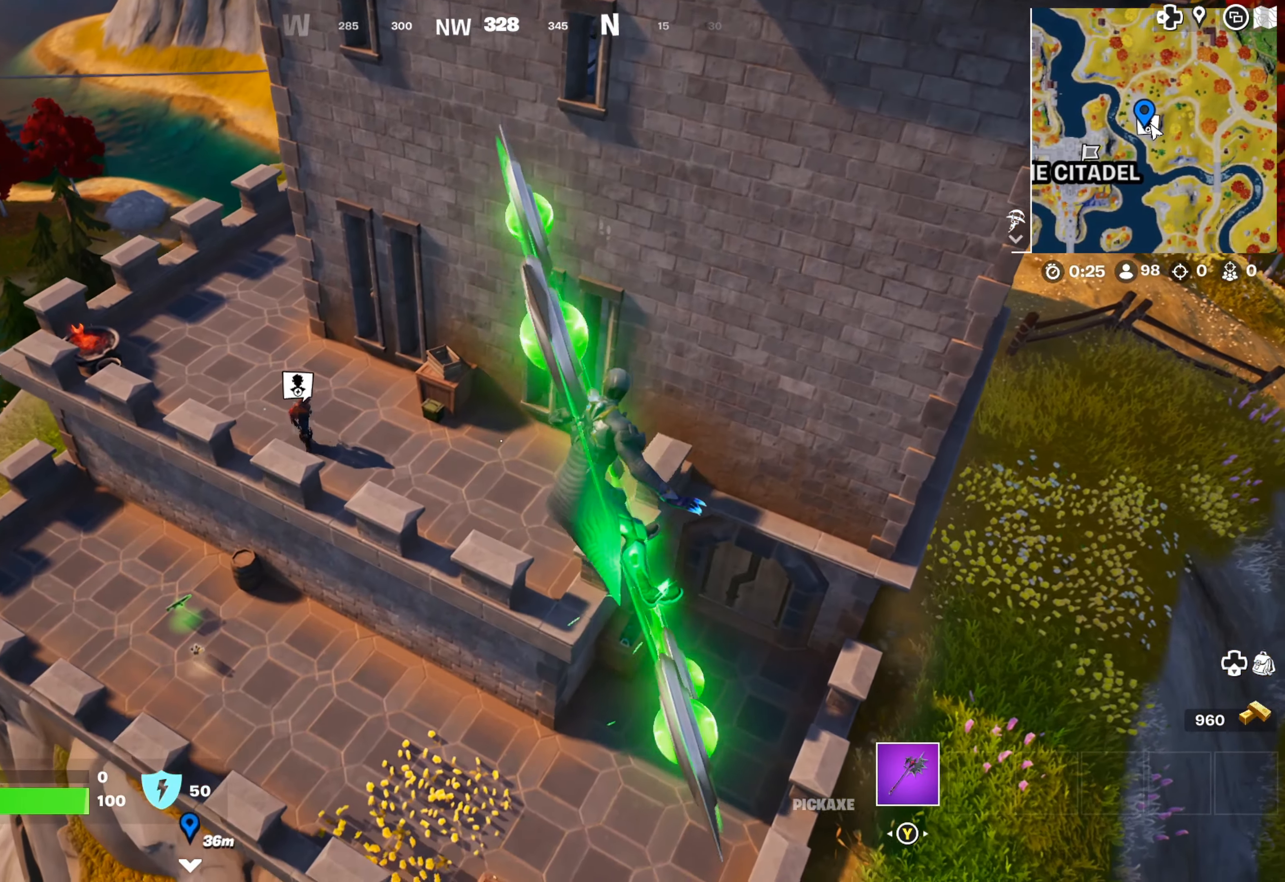
{"buttons": [], "left_stick": "up-left", "right_stick": "center", "events": [[400, "left_stick", "up-left"]]}
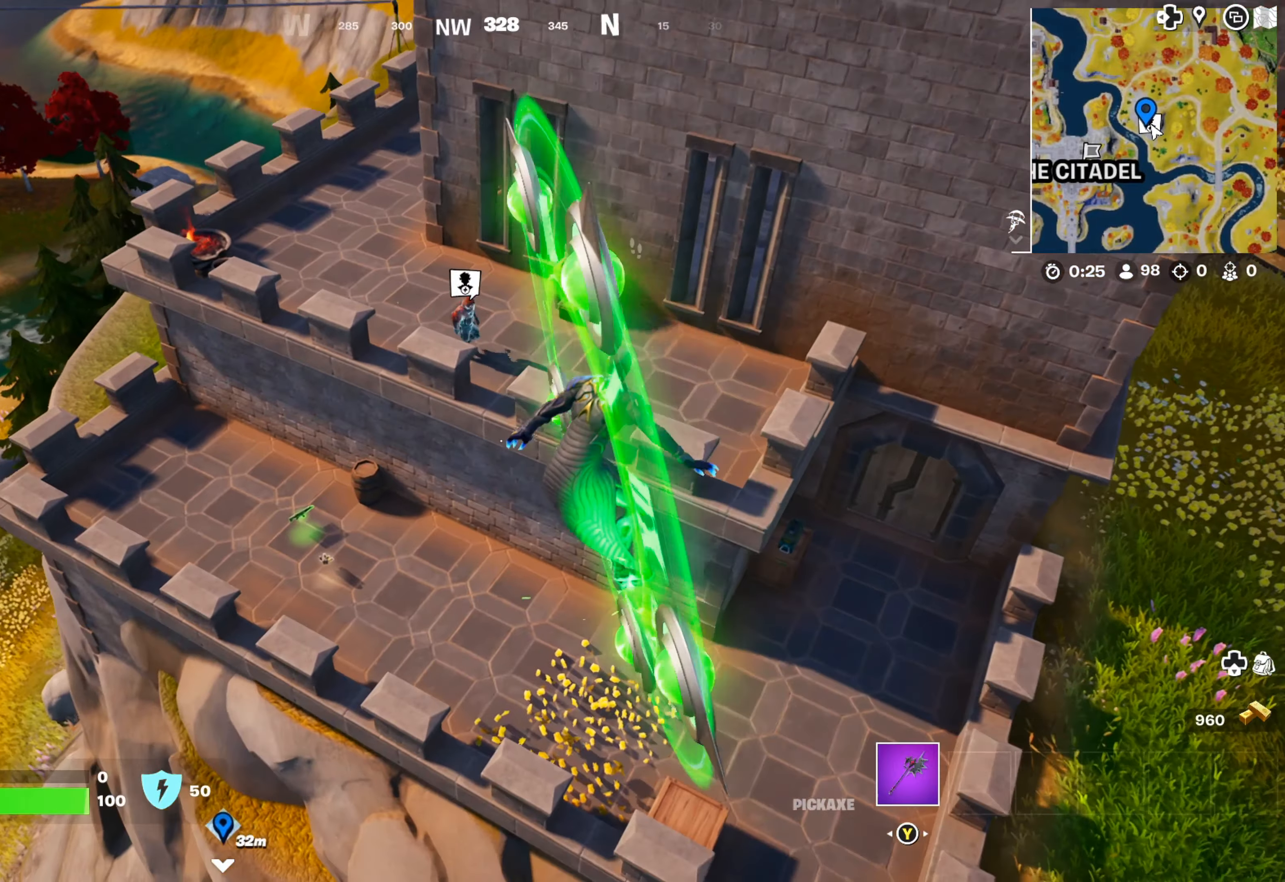
{"buttons": [], "left_stick": "center", "right_stick": "center", "events": [[66, "left_stick", "up"], [183, "left_stick", "up-left"], [333, "left_stick", "up"], [450, "left_stick", "center"]]}
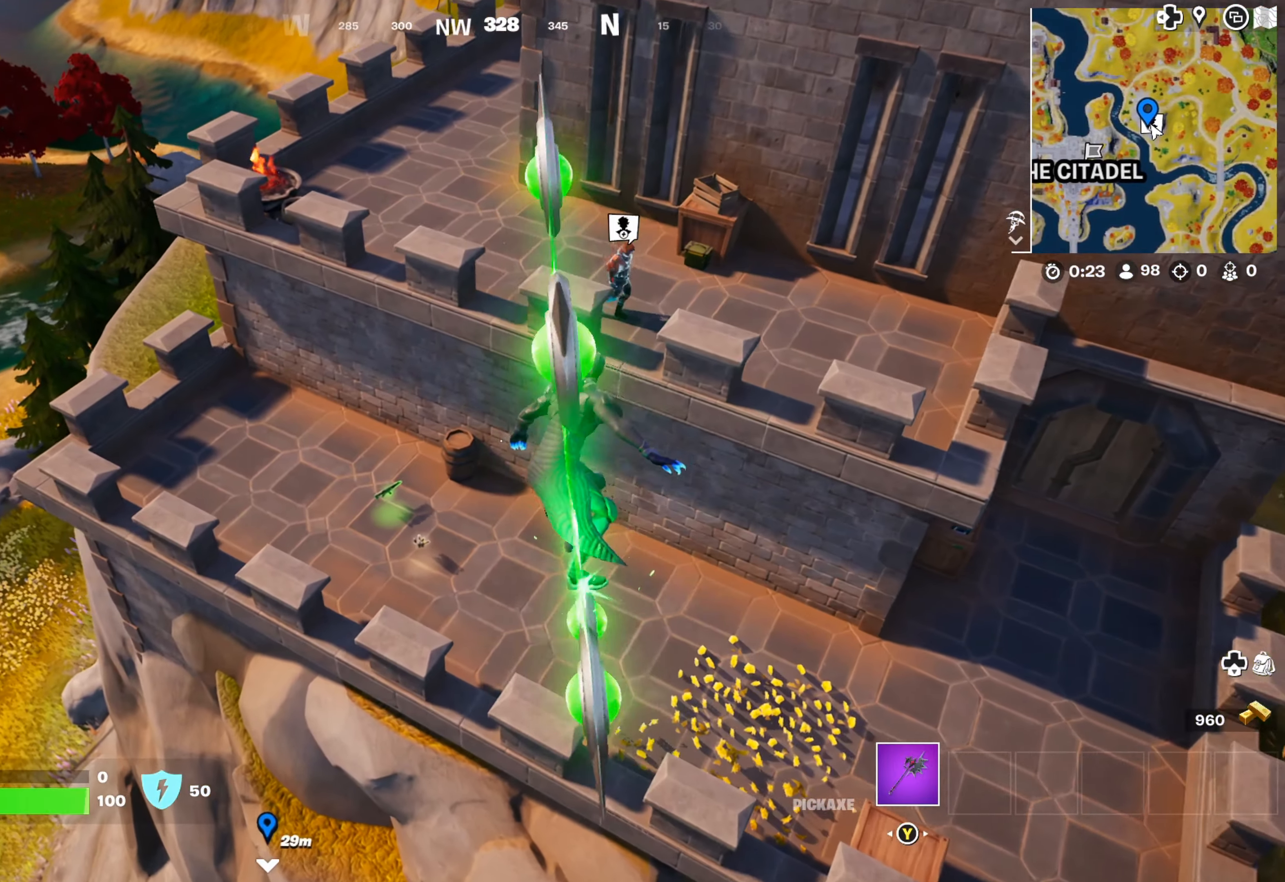
{"buttons": [], "left_stick": "up", "right_stick": "center", "events": [[300, "left_stick", "up"]]}
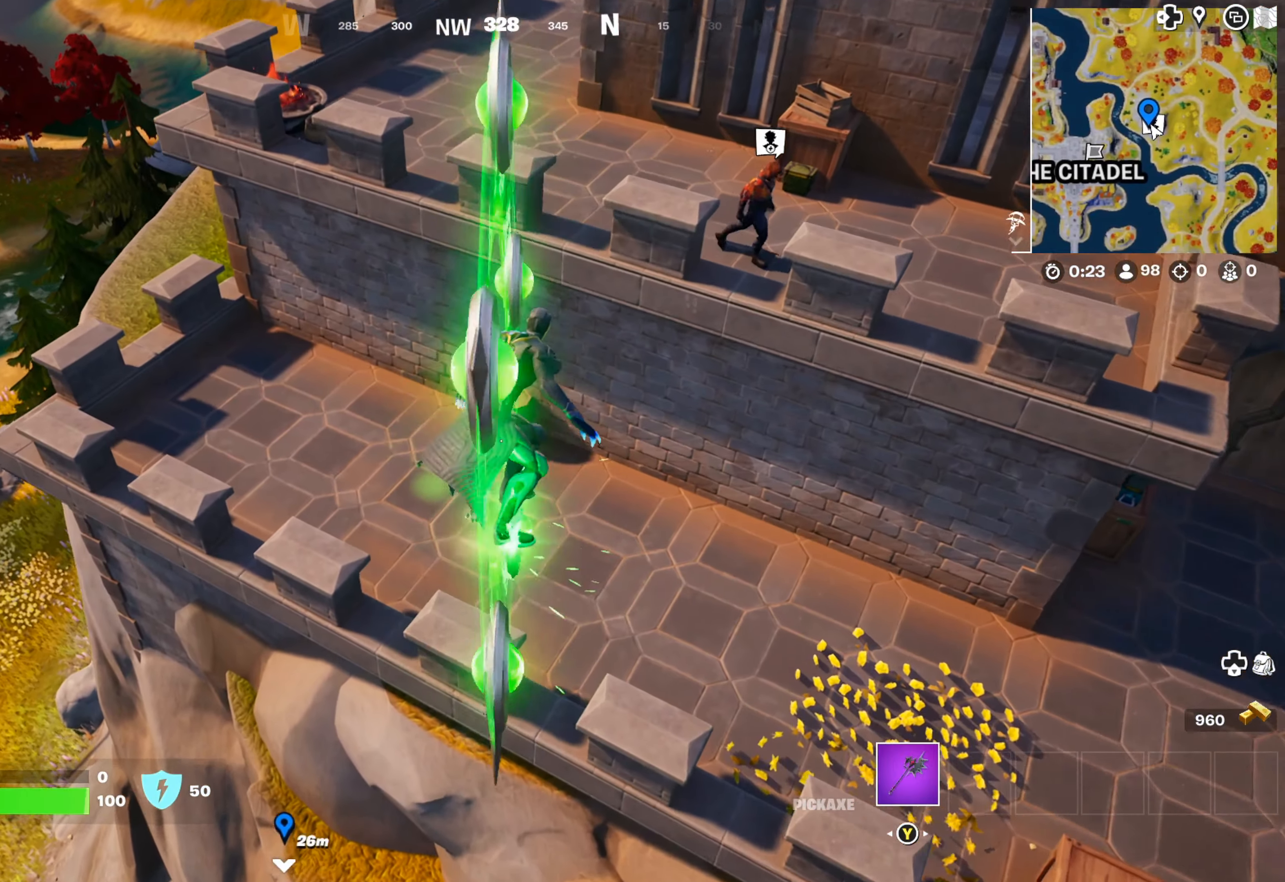
{"buttons": [], "left_stick": "up", "right_stick": "center", "events": [[66, "left_stick", "center"], [333, "left_stick", "up"]]}
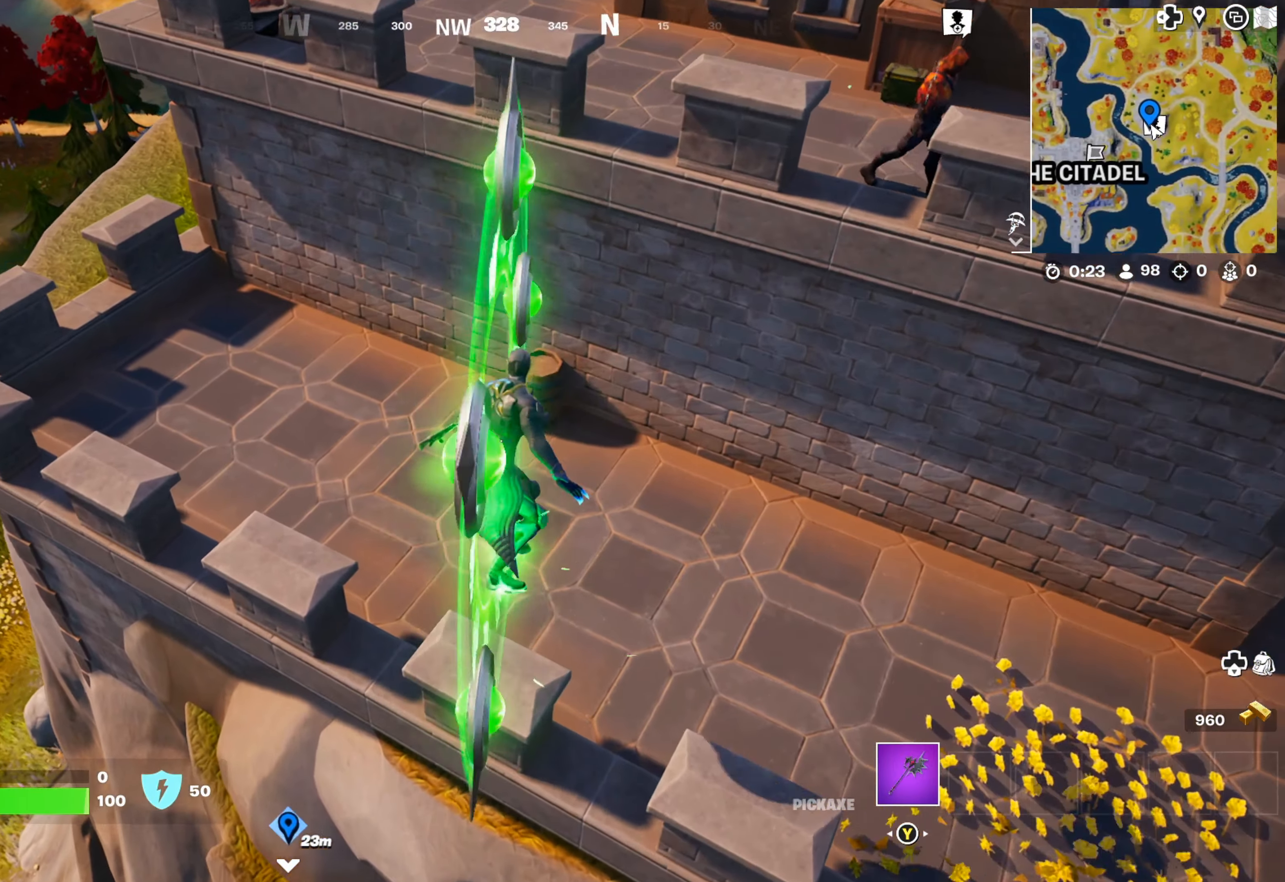
{"buttons": [], "left_stick": "up-right", "right_stick": "center", "events": [[33, "left_stick", "center"], [316, "left_stick", "up-left"], [383, "left_stick", "up"], [483, "left_stick", "up-right"]]}
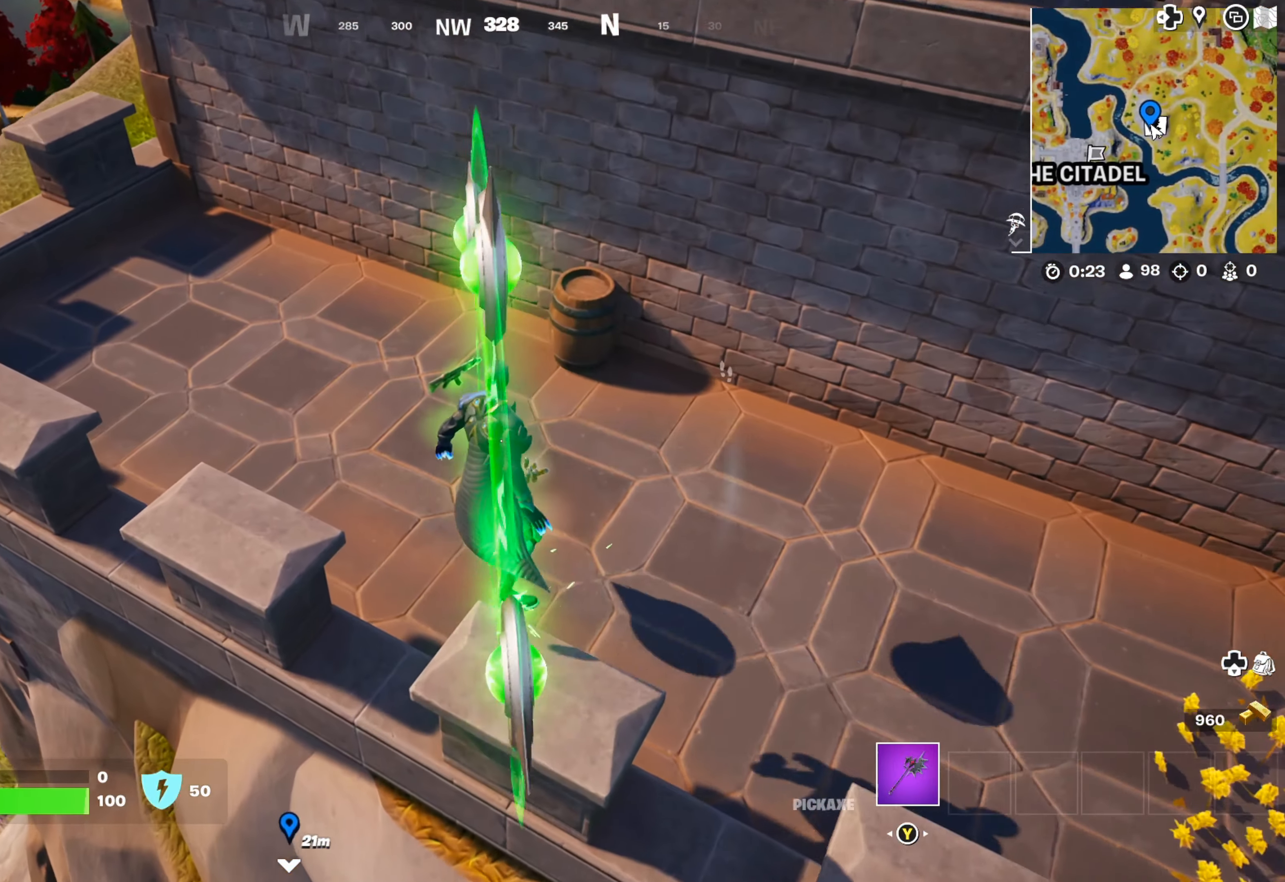
{"buttons": ["X"], "left_stick": "up-left", "right_stick": "center", "events": [[283, "left_stick", "up-left"], [333, "X", "down"], [400, "X", "up"], [466, "X", "down"]]}